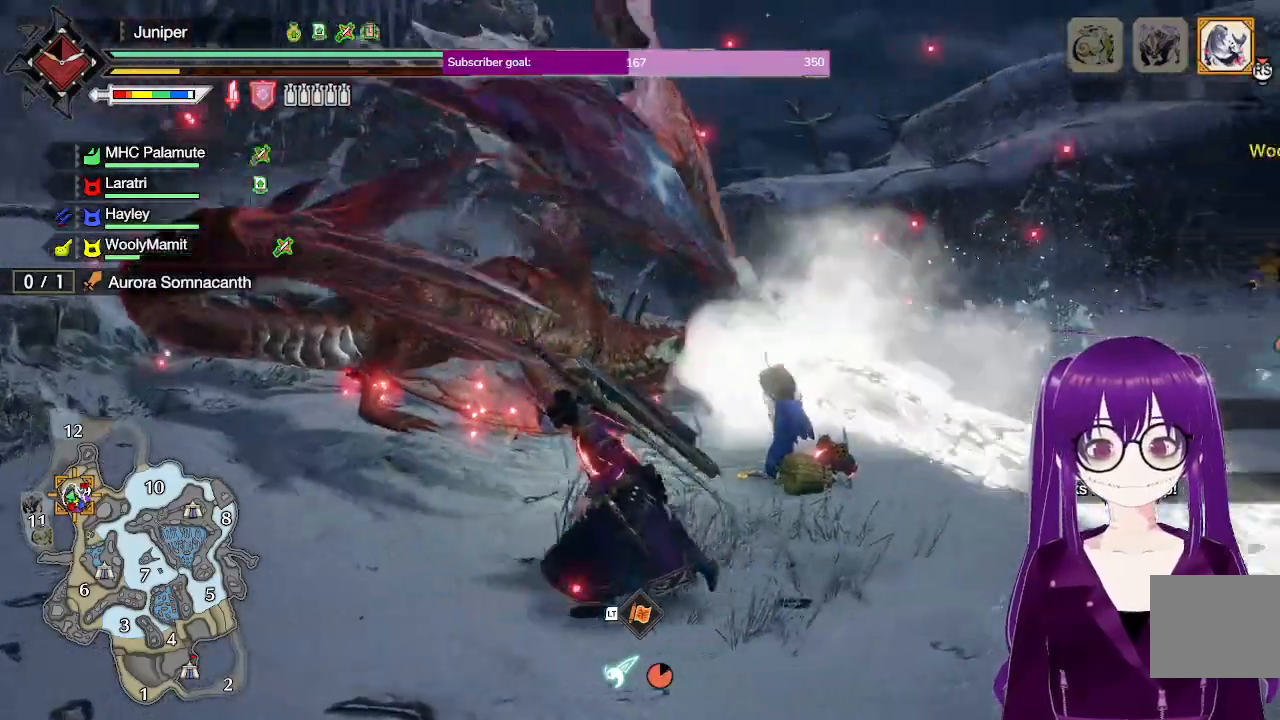
Gameplay with a controller (Xbox layout); each line is a JSON object with the inputs held at the frame after it. "events" lists button and stick changes between this image and that frame as [ms after this image, input, new state], when the widget could be followed in between. Not read: L3 R3.
{"buttons": [], "left_stick": "left", "right_stick": "center", "events": [[17, "left_stick", "left"], [117, "right_stick", "center"], [133, "R1", "up"], [250, "R1", "down"], [450, "R1", "up"]]}
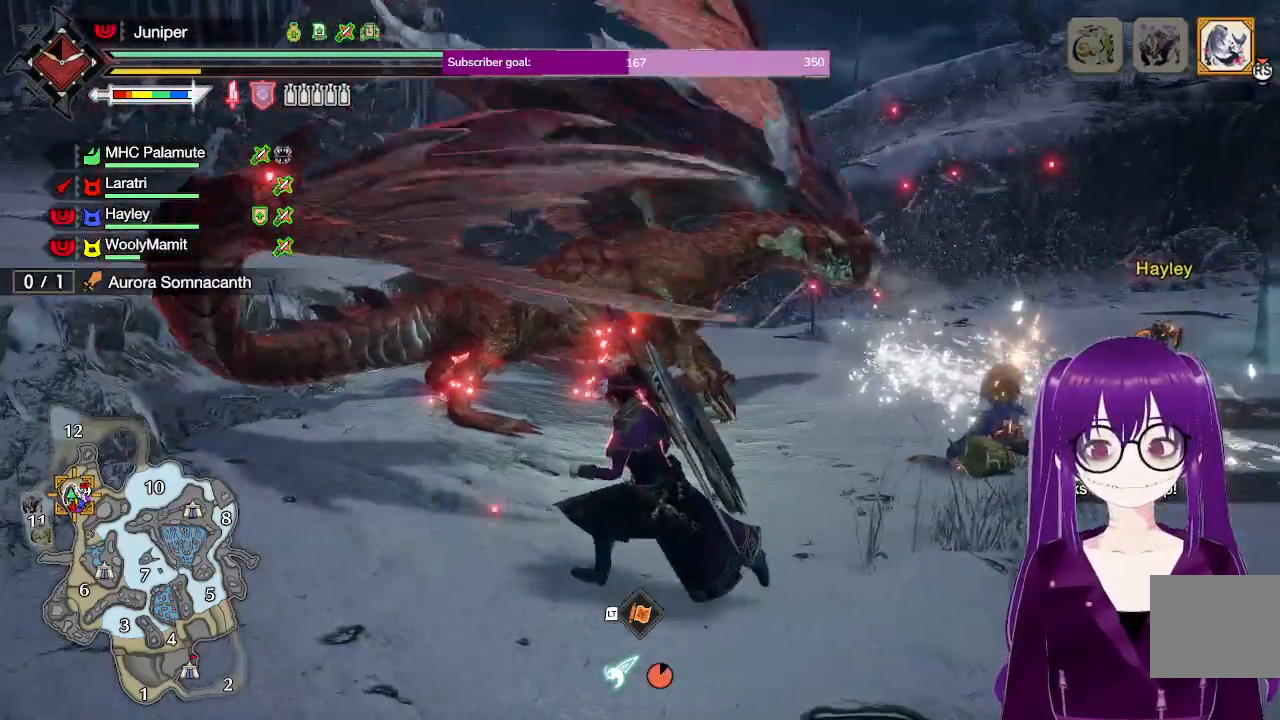
{"buttons": [], "left_stick": "up", "right_stick": "center", "events": [[117, "left_stick", "up-left"], [300, "left_stick", "up"]]}
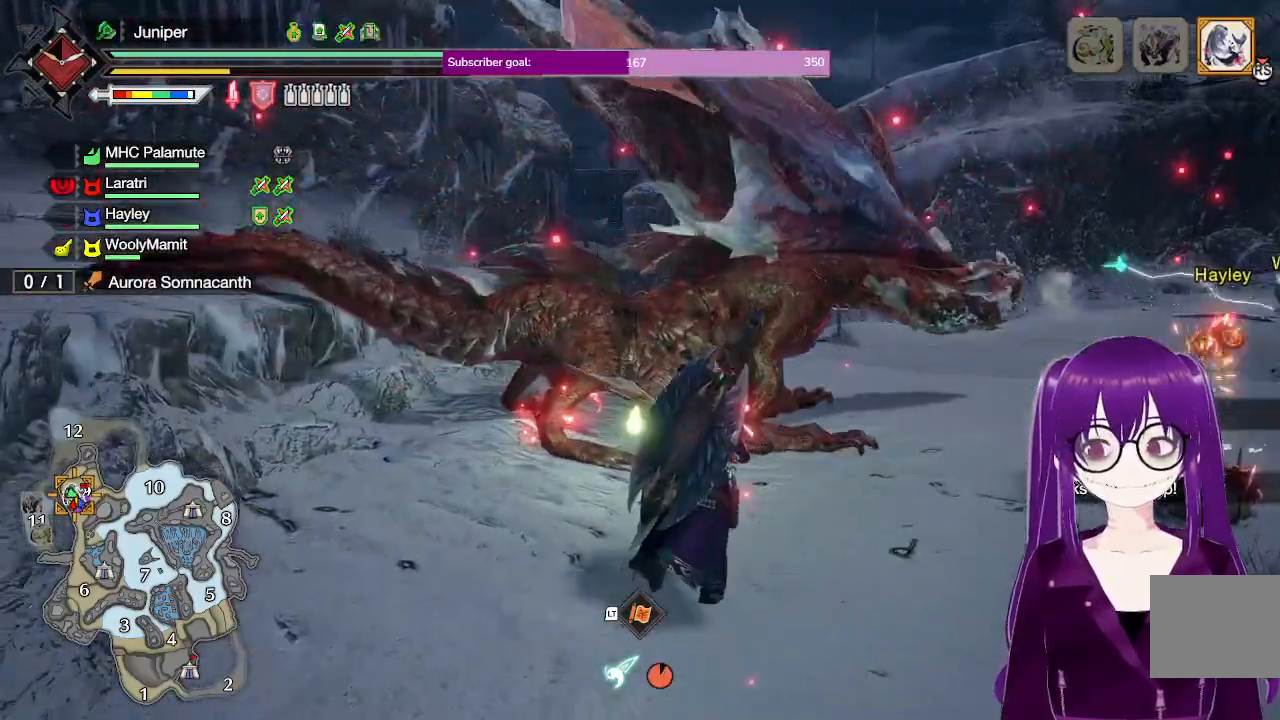
{"buttons": [], "left_stick": "up", "right_stick": "center", "events": [[33, "R2", "down"], [233, "R2", "up"]]}
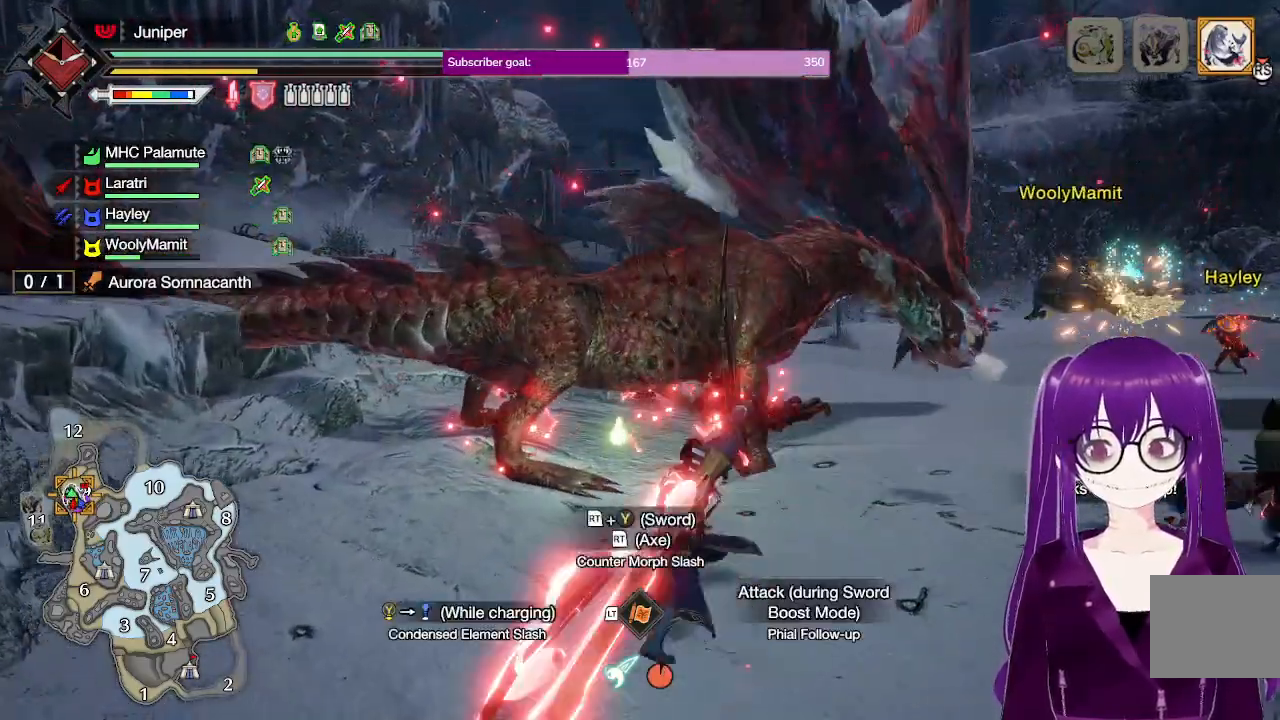
{"buttons": [], "left_stick": "center", "right_stick": "center", "events": [[150, "left_stick", "center"]]}
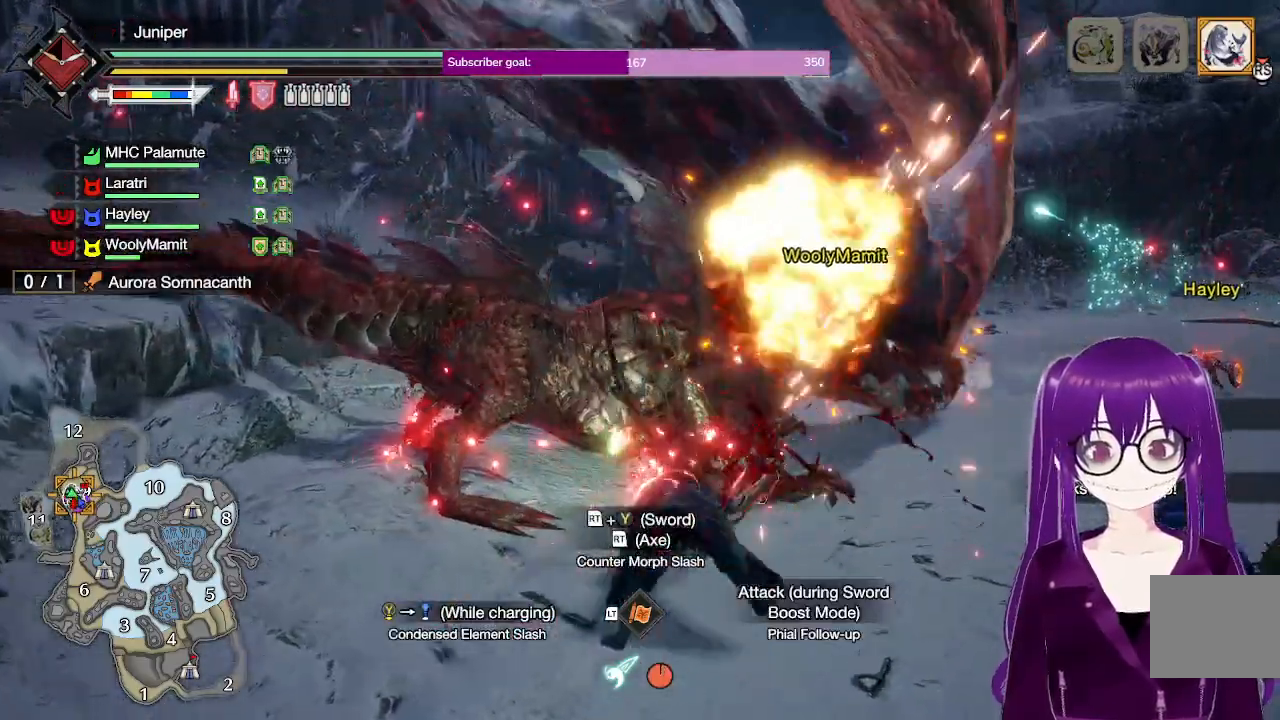
{"buttons": ["B"], "left_stick": "up-right", "right_stick": "center", "events": [[167, "left_stick", "up-right"], [417, "B", "down"]]}
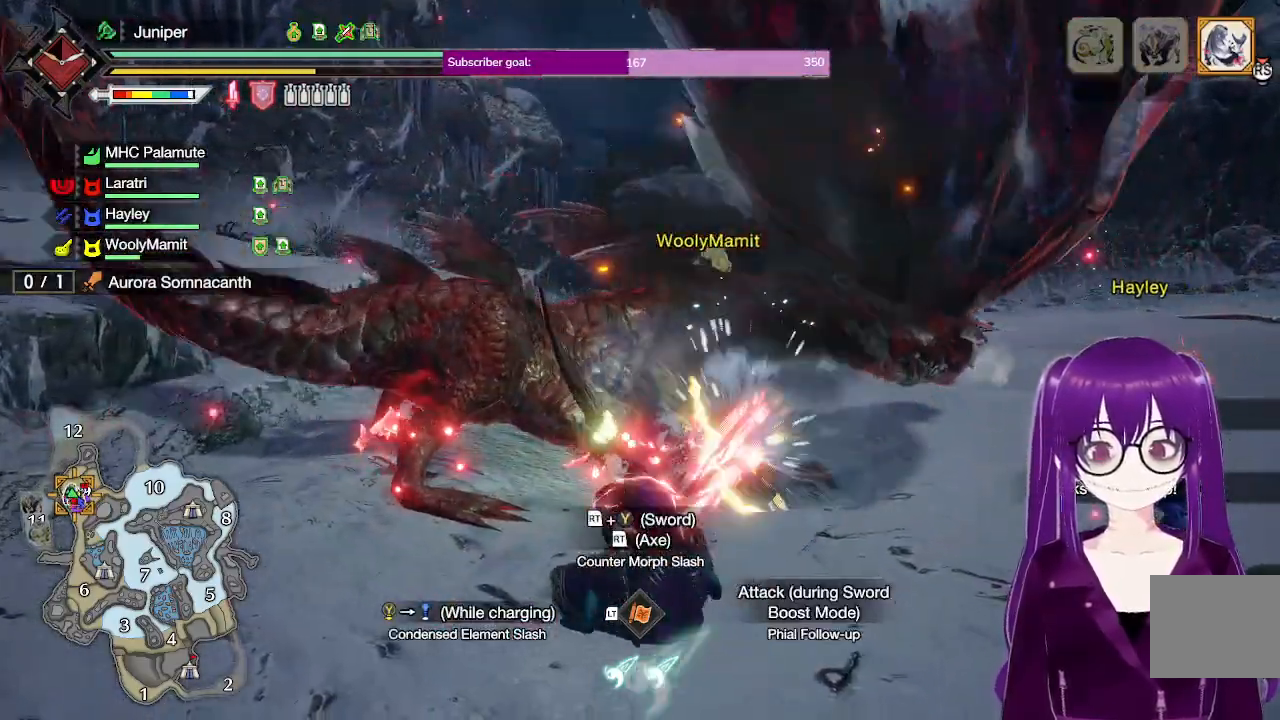
{"buttons": [], "left_stick": "up-right", "right_stick": "center", "events": [[83, "B", "up"]]}
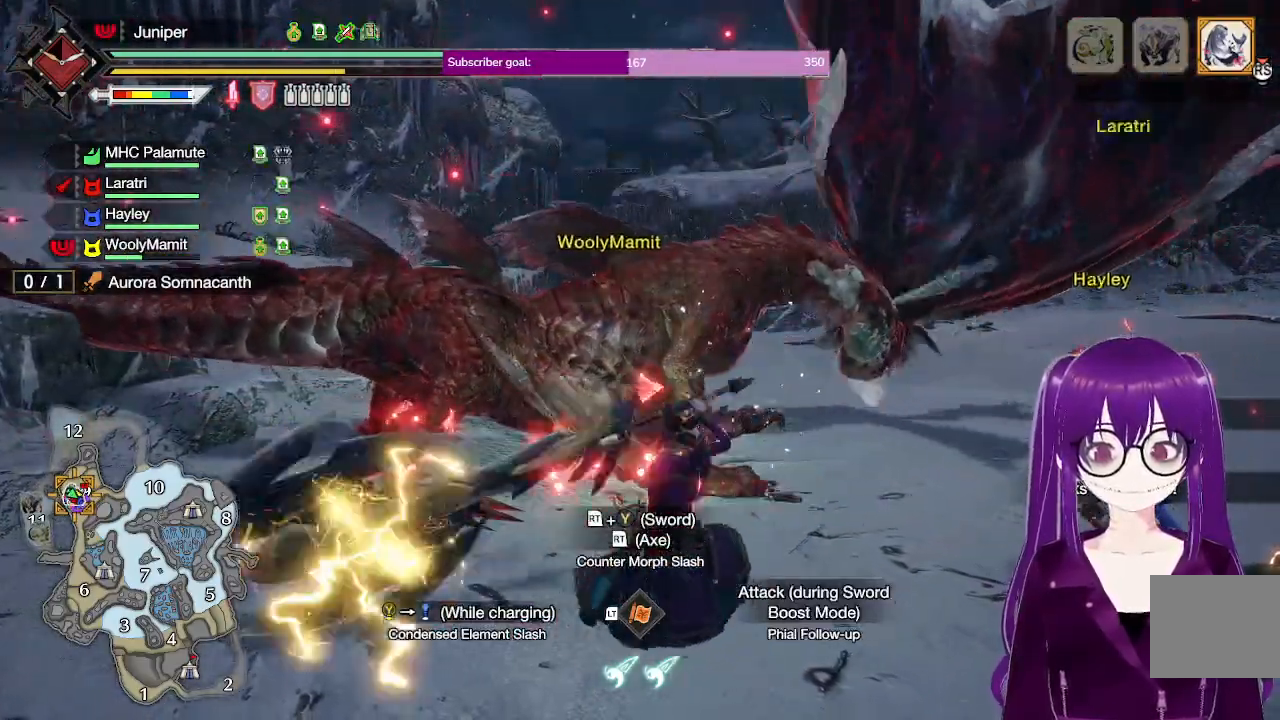
{"buttons": [], "left_stick": "up", "right_stick": "center", "events": [[283, "left_stick", "center"], [500, "left_stick", "up"]]}
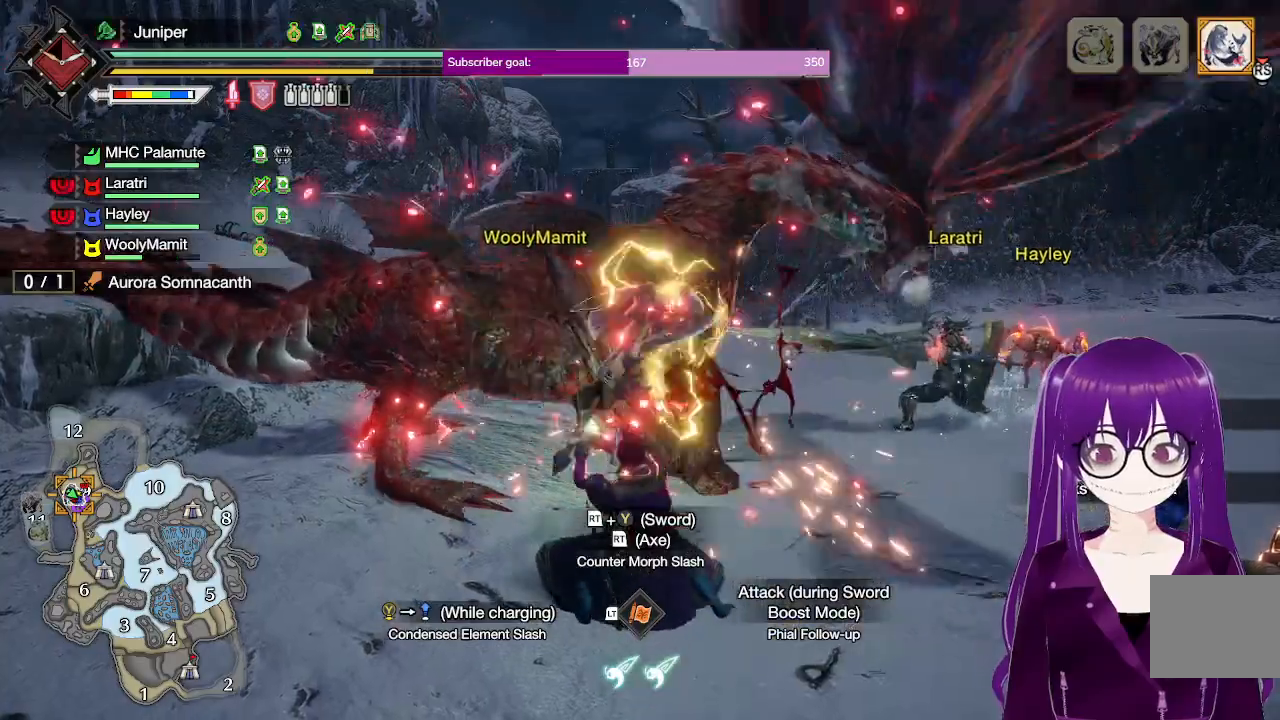
{"buttons": [], "left_stick": "up", "right_stick": "center", "events": []}
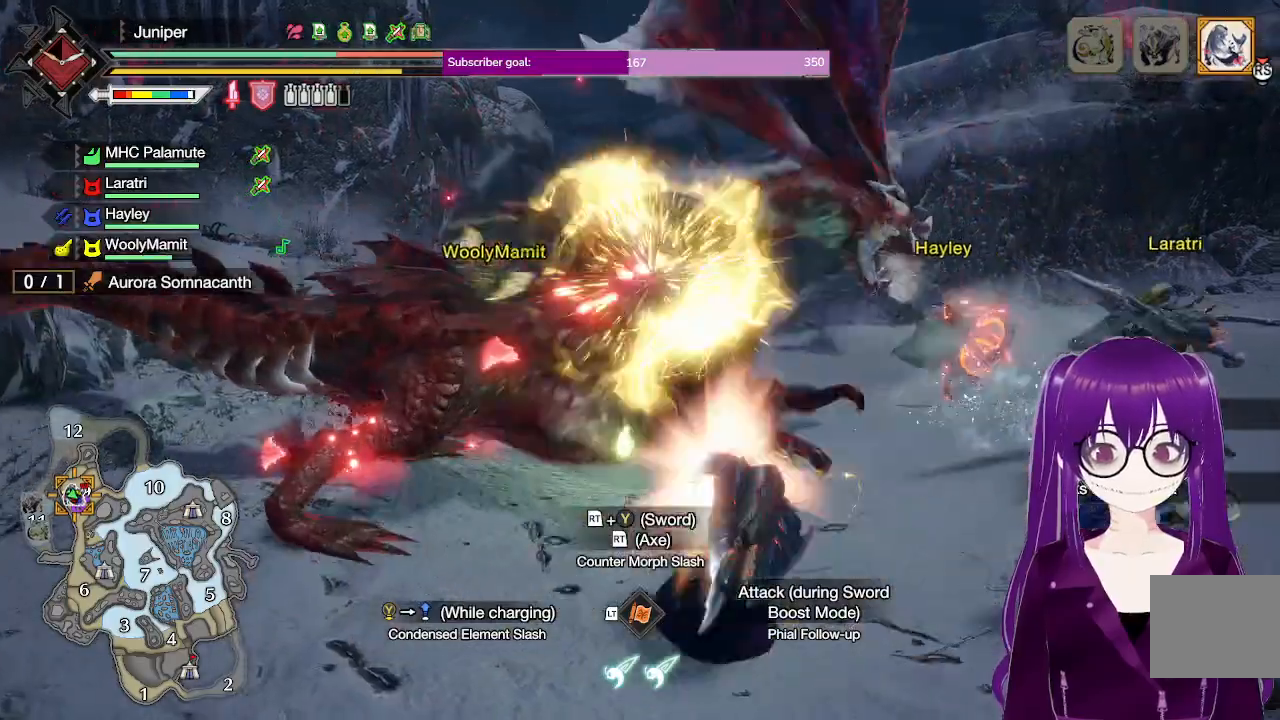
{"buttons": [], "left_stick": "center", "right_stick": "center", "events": [[83, "left_stick", "center"]]}
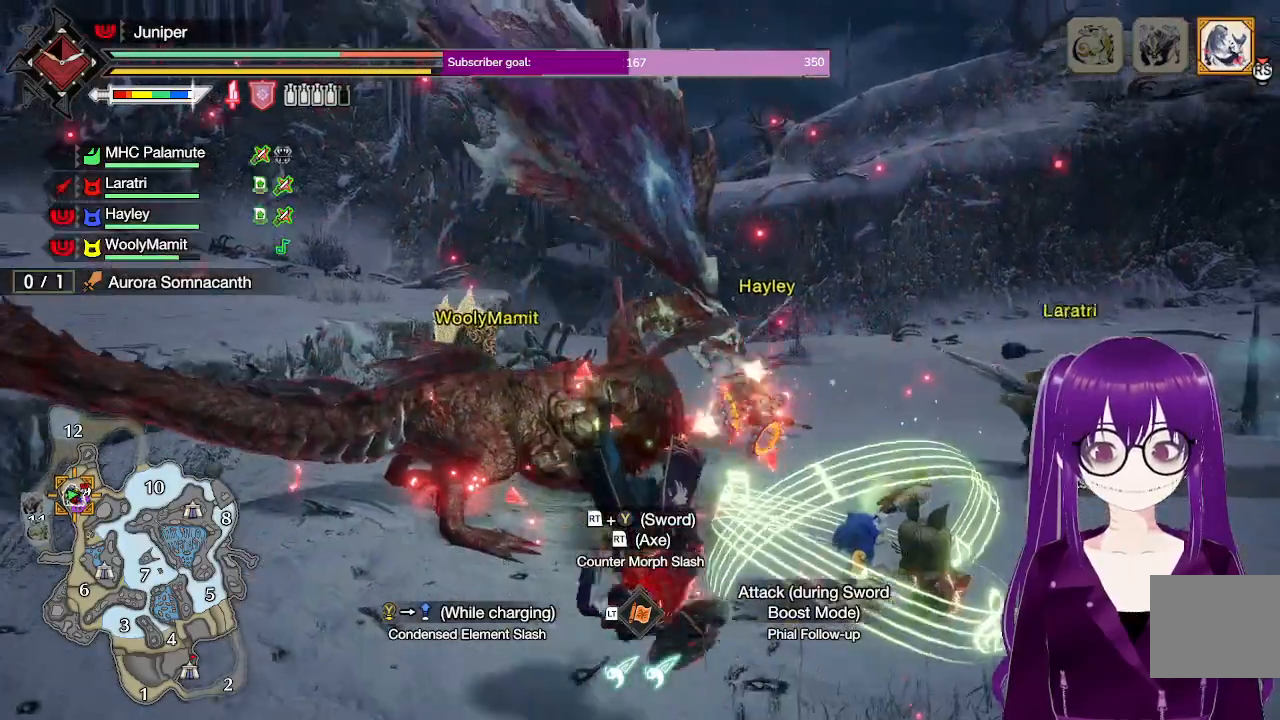
{"buttons": ["L2"], "left_stick": "up-right", "right_stick": "center", "events": [[17, "left_stick", "up-right"], [317, "L2", "down"]]}
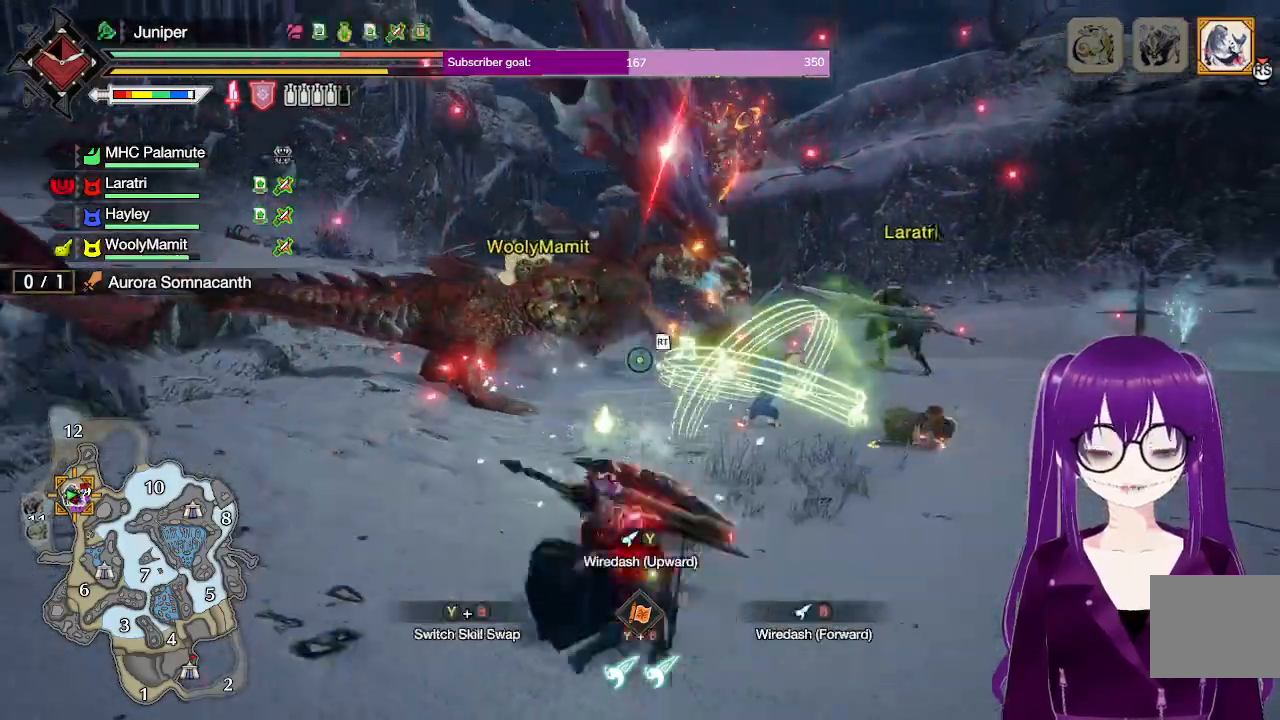
{"buttons": [], "left_stick": "center", "right_stick": "center", "events": [[17, "A", "down"], [117, "A", "up"], [167, "A", "down"], [317, "A", "up"], [383, "L2", "up"], [467, "left_stick", "center"]]}
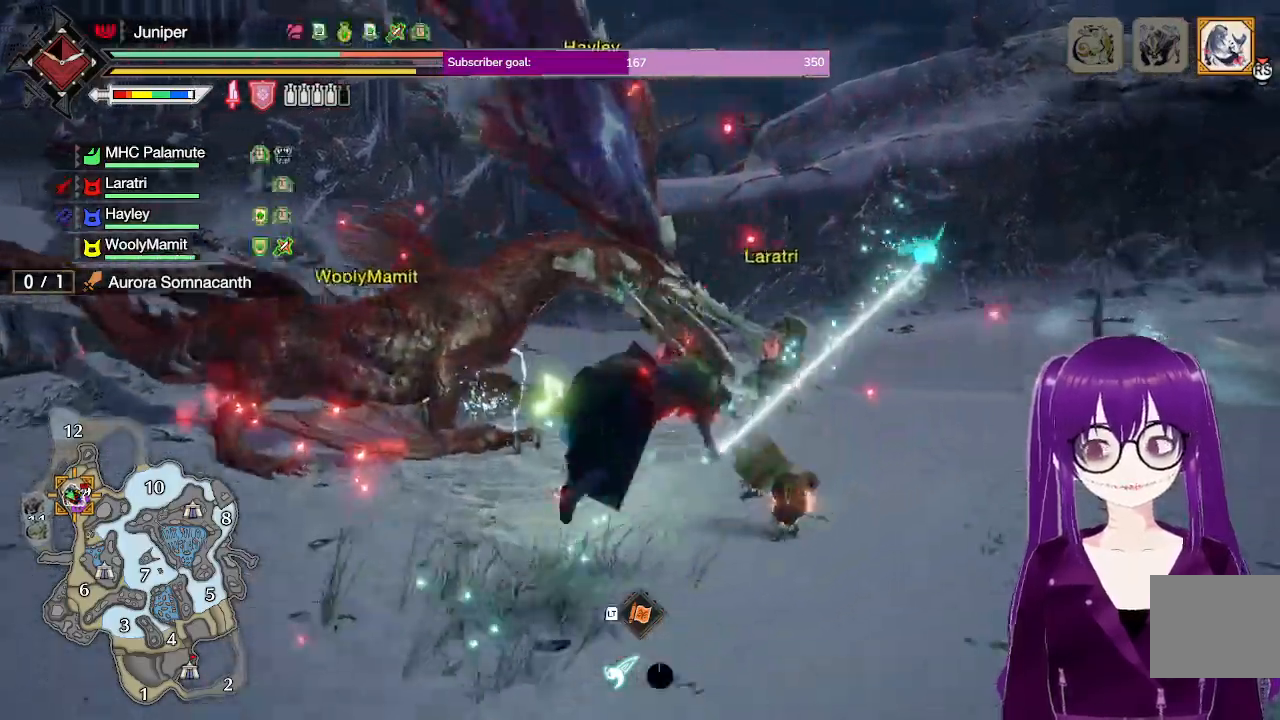
{"buttons": ["R1"], "left_stick": "down-right", "right_stick": "center", "events": [[17, "left_stick", "right"], [150, "R1", "down"], [183, "right_stick", "left"], [317, "left_stick", "down-right"], [367, "right_stick", "center"]]}
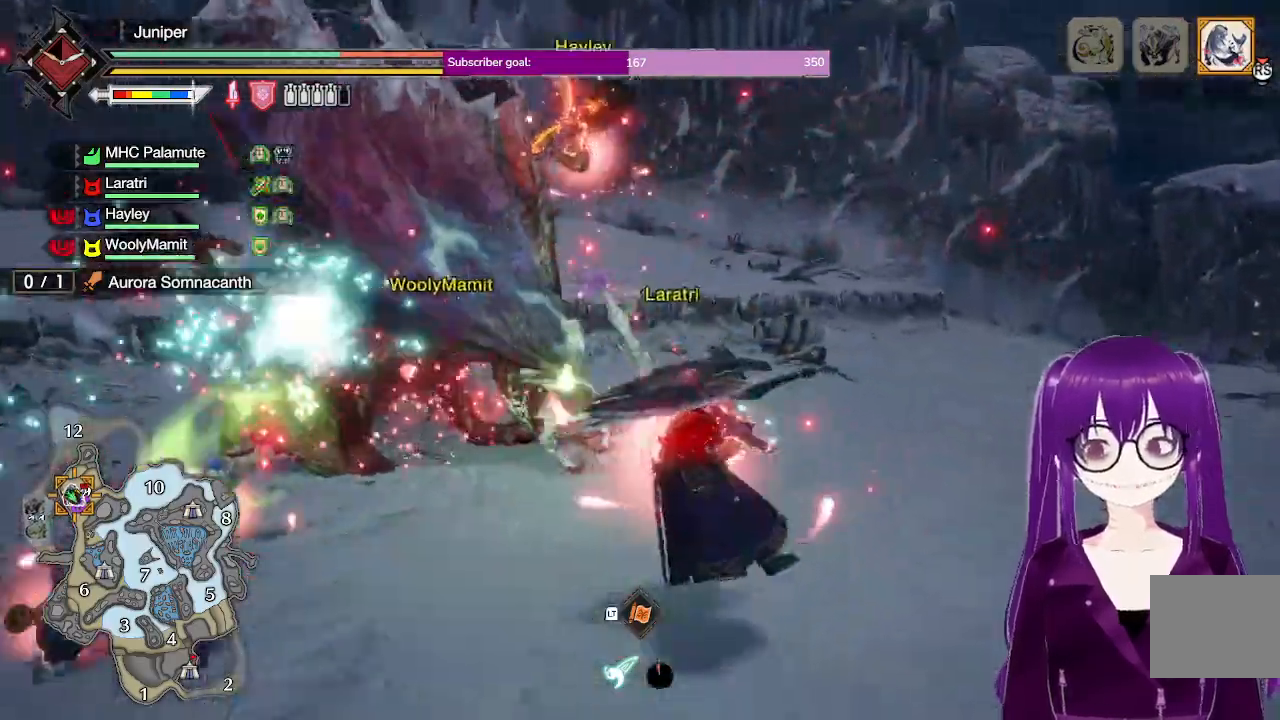
{"buttons": ["R1"], "left_stick": "down-right", "right_stick": "left", "events": [[350, "right_stick", "left"]]}
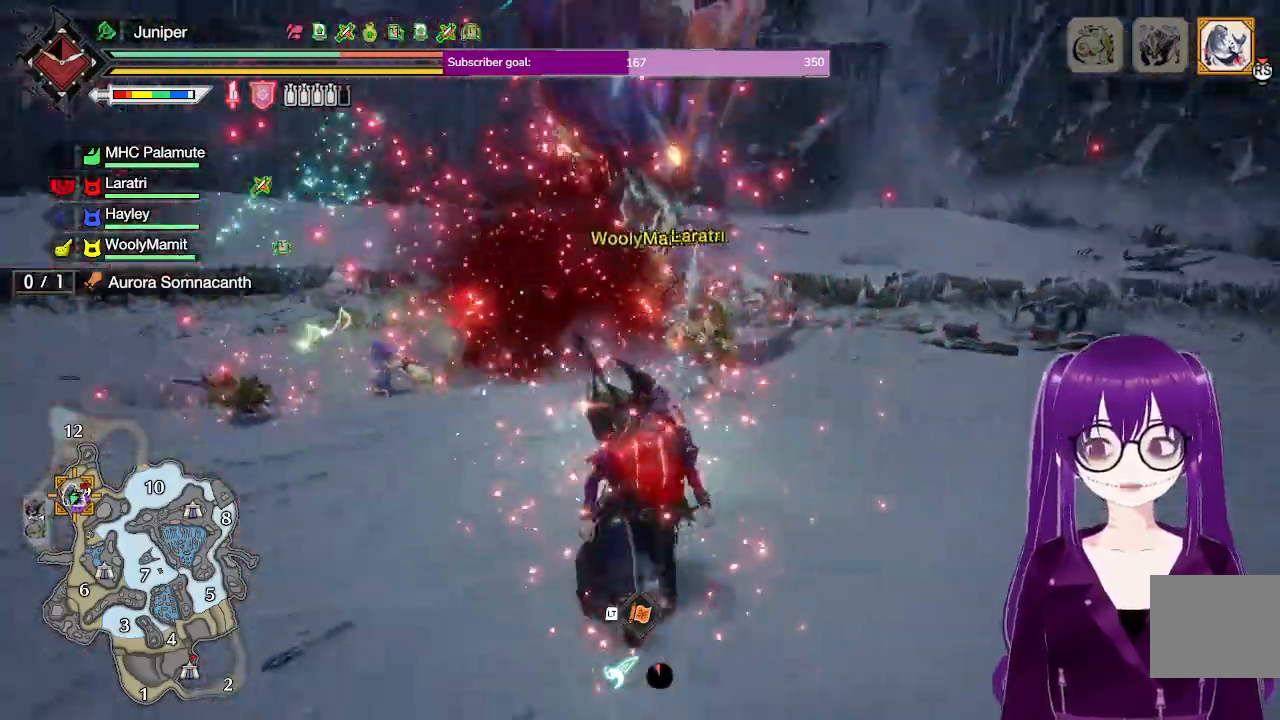
{"buttons": ["R1"], "left_stick": "down-right", "right_stick": "center", "events": [[33, "right_stick", "center"]]}
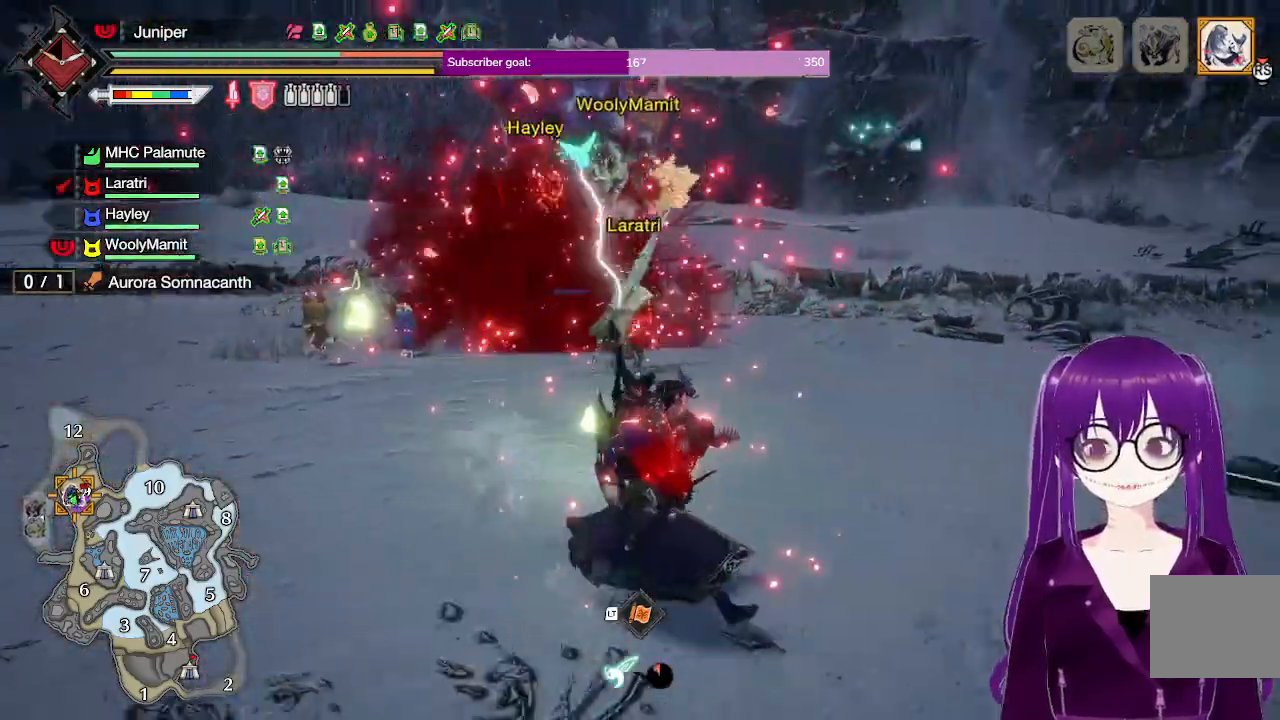
{"buttons": ["R1"], "left_stick": "right", "right_stick": "center", "events": [[17, "left_stick", "right"]]}
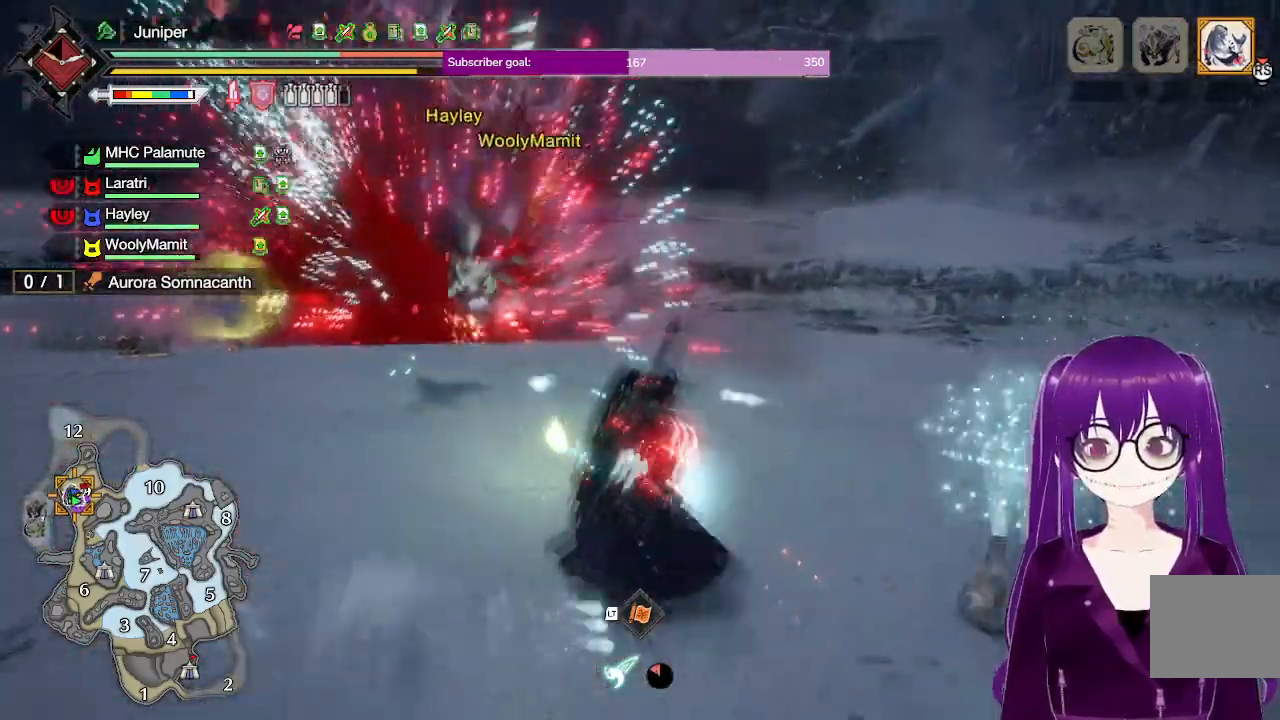
{"buttons": ["R1"], "left_stick": "right", "right_stick": "center", "events": [[250, "right_stick", "left"], [400, "right_stick", "center"]]}
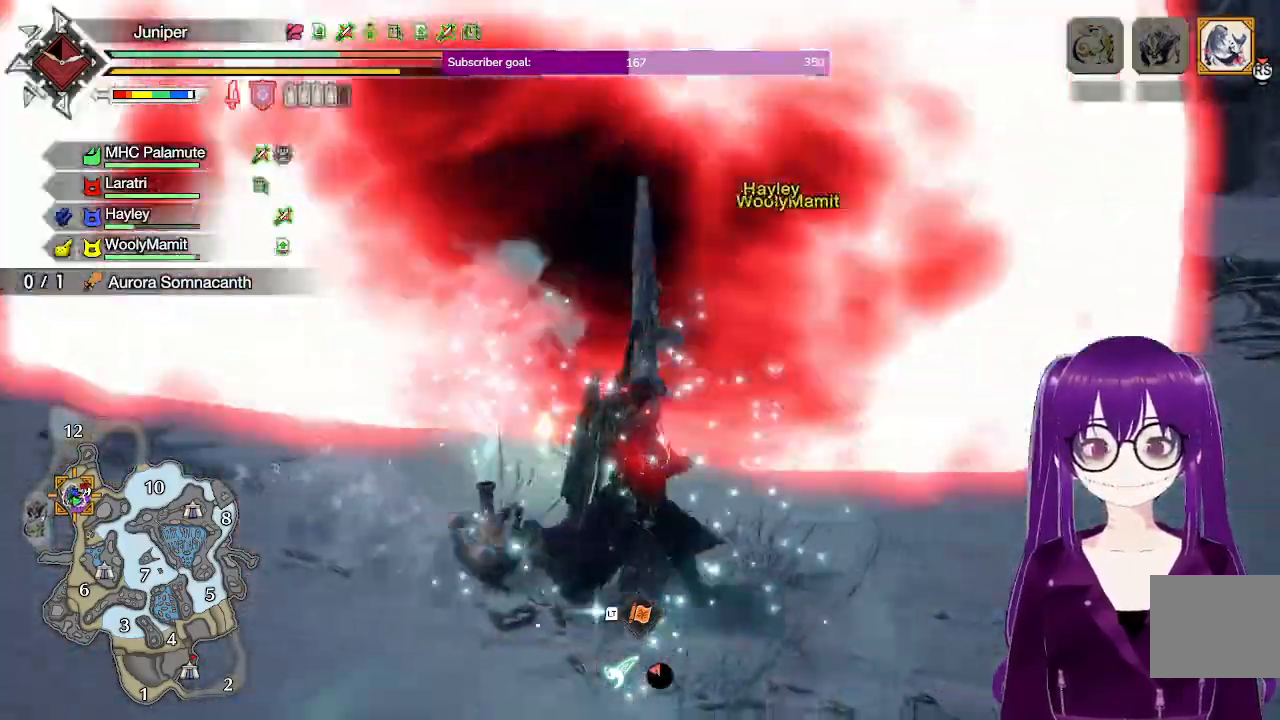
{"buttons": [], "left_stick": "center", "right_stick": "center", "events": [[100, "Y", "down"], [267, "Y", "up"], [267, "left_stick", "up-right"], [333, "R1", "up"], [400, "left_stick", "center"]]}
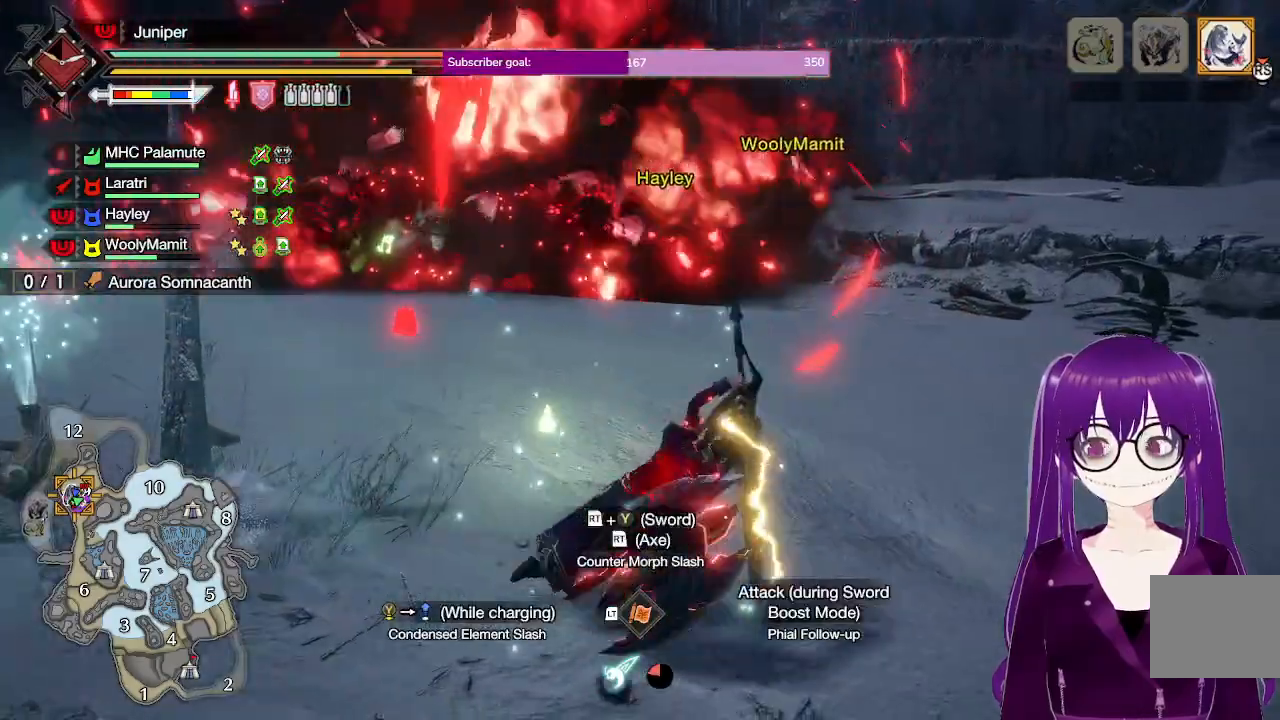
{"buttons": ["R2"], "left_stick": "up", "right_stick": "center", "events": [[50, "right_stick", "up-left"], [117, "left_stick", "up"], [233, "right_stick", "center"], [450, "R2", "down"]]}
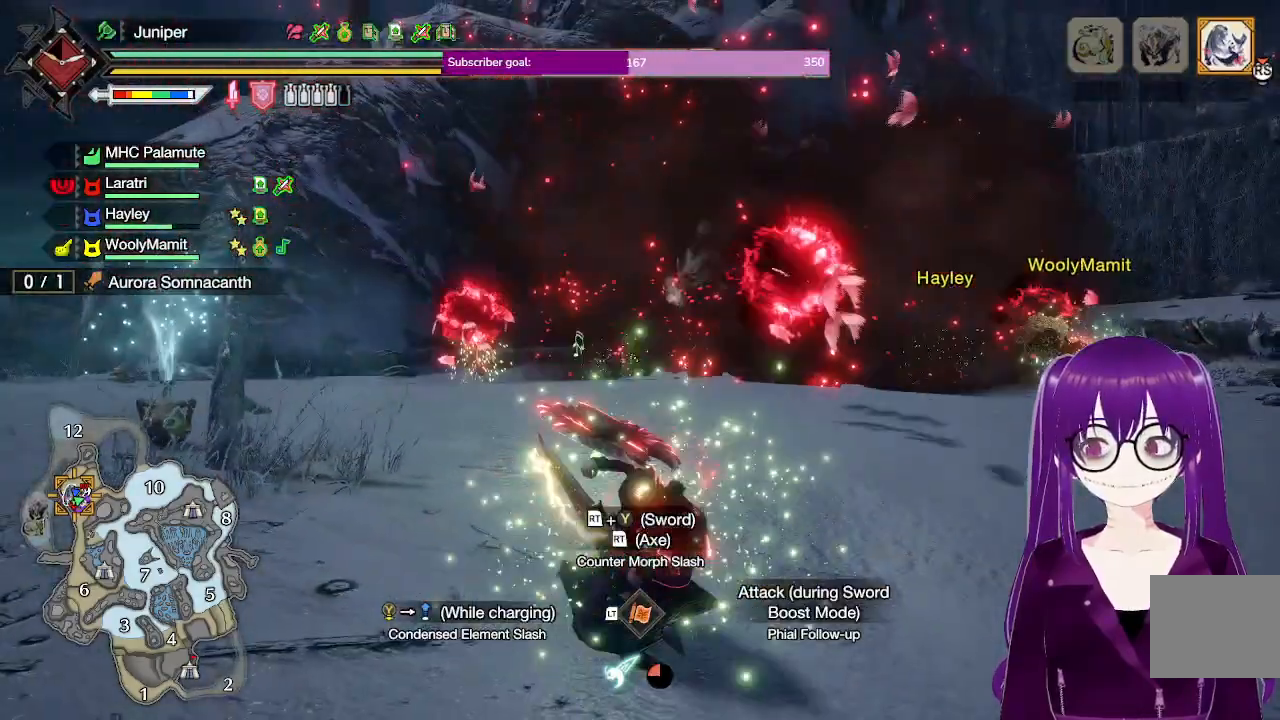
{"buttons": ["R2"], "left_stick": "up", "right_stick": "down-right", "events": [[83, "B", "down"], [300, "B", "up"], [483, "right_stick", "down-right"]]}
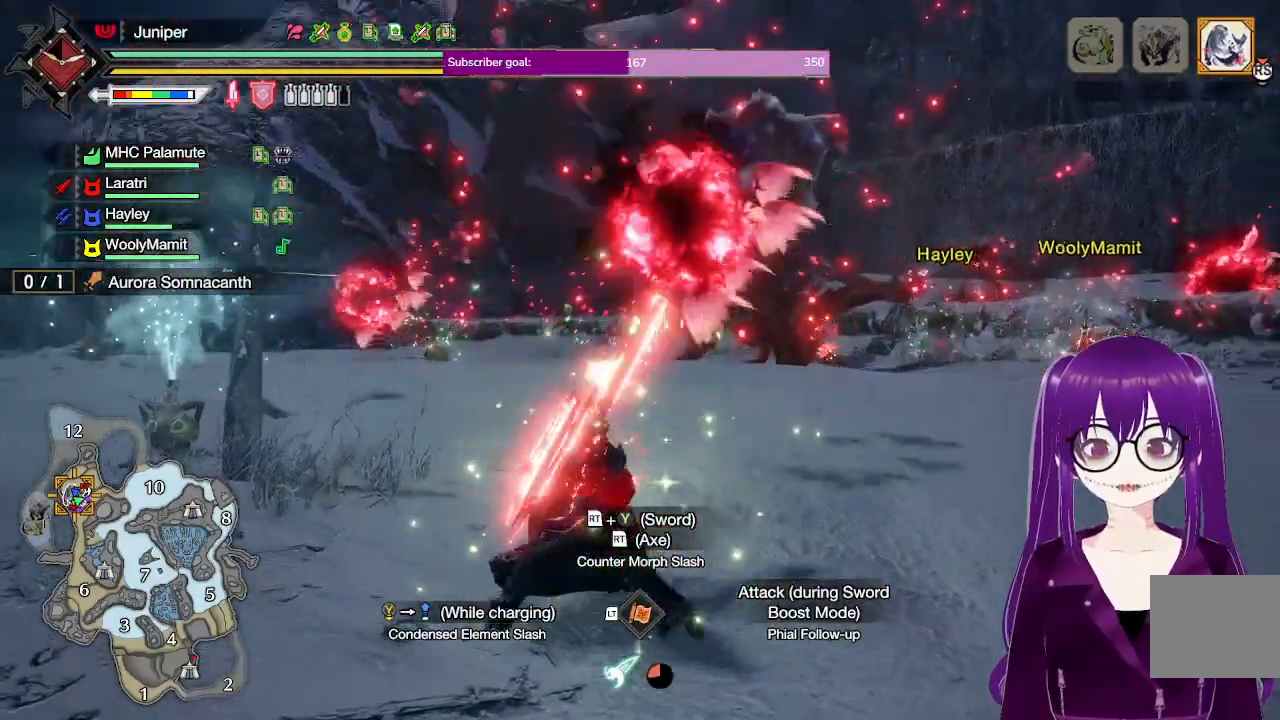
{"buttons": ["B", "Y"], "left_stick": "center", "right_stick": "center", "events": [[150, "right_stick", "center"], [183, "R2", "up"], [317, "left_stick", "center"], [450, "B", "down"], [450, "Y", "down"]]}
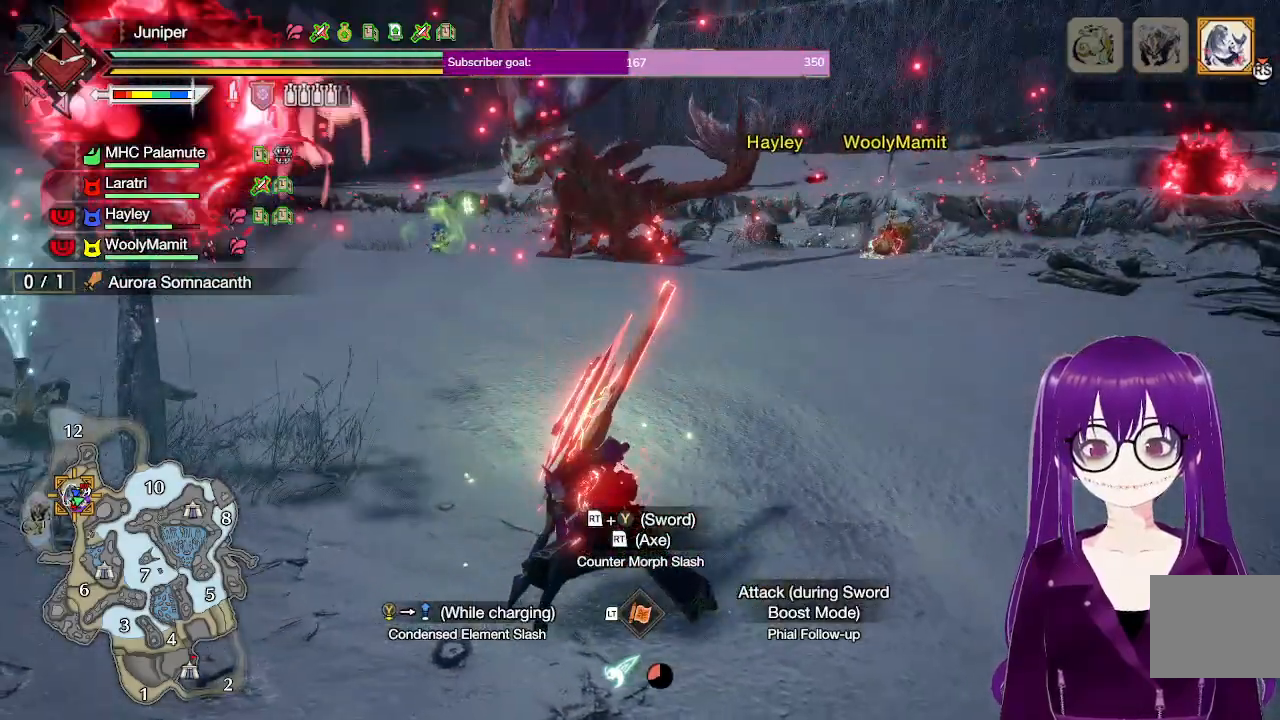
{"buttons": [], "left_stick": "up", "right_stick": "center", "events": [[17, "left_stick", "up"], [300, "B", "up"], [333, "Y", "up"]]}
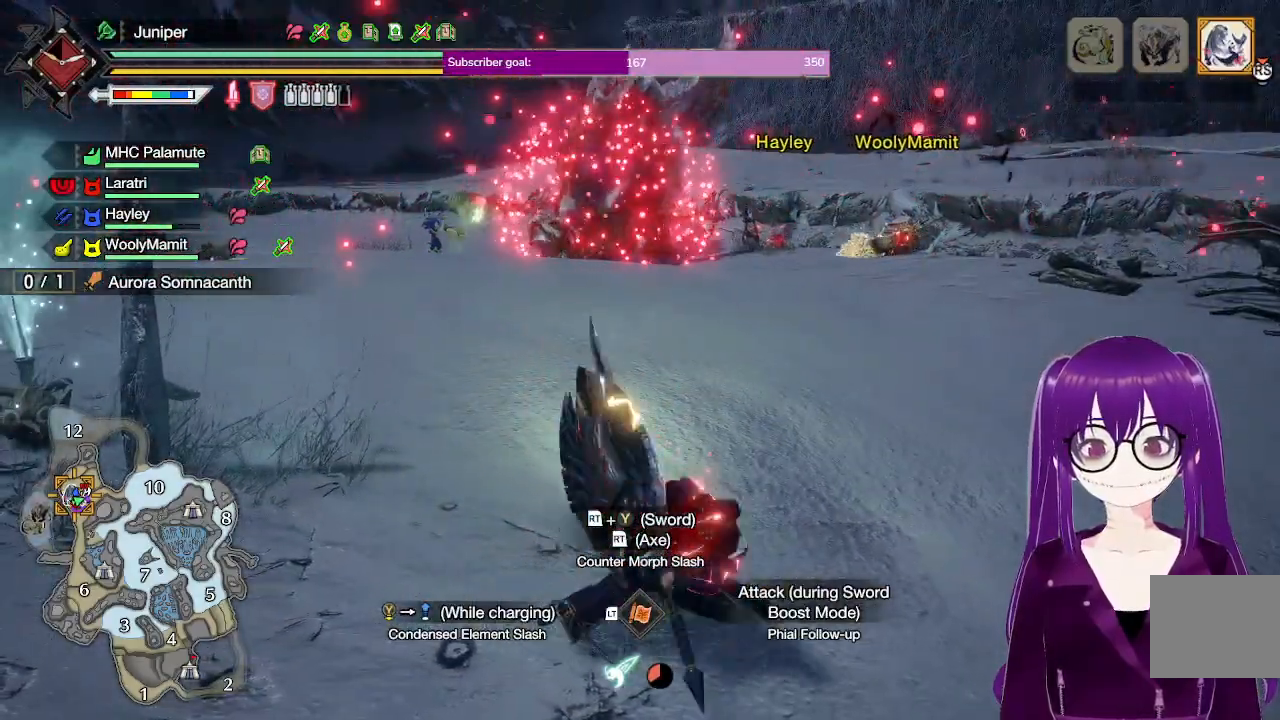
{"buttons": [], "left_stick": "up", "right_stick": "center", "events": [[133, "B", "down"], [133, "Y", "down"], [467, "B", "up"], [500, "Y", "up"]]}
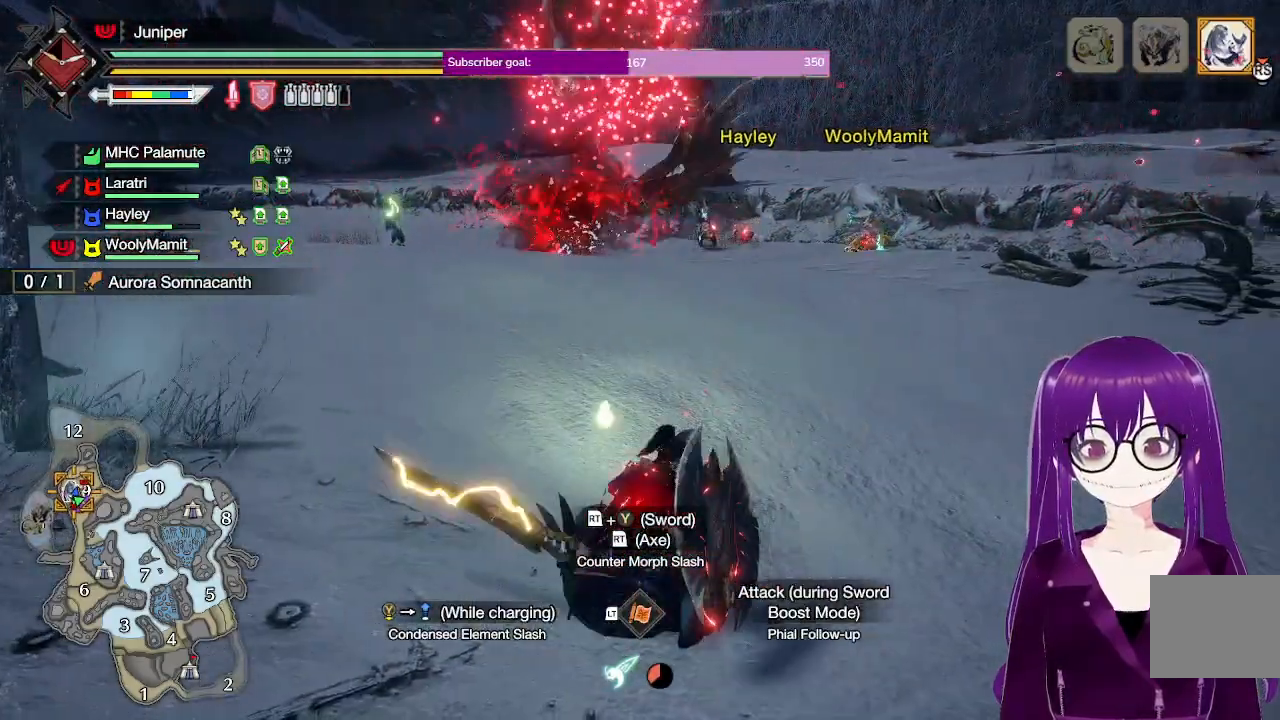
{"buttons": [], "left_stick": "up-right", "right_stick": "center", "events": [[117, "B", "down"], [117, "Y", "down"], [317, "left_stick", "up-right"], [417, "B", "up"], [483, "Y", "up"]]}
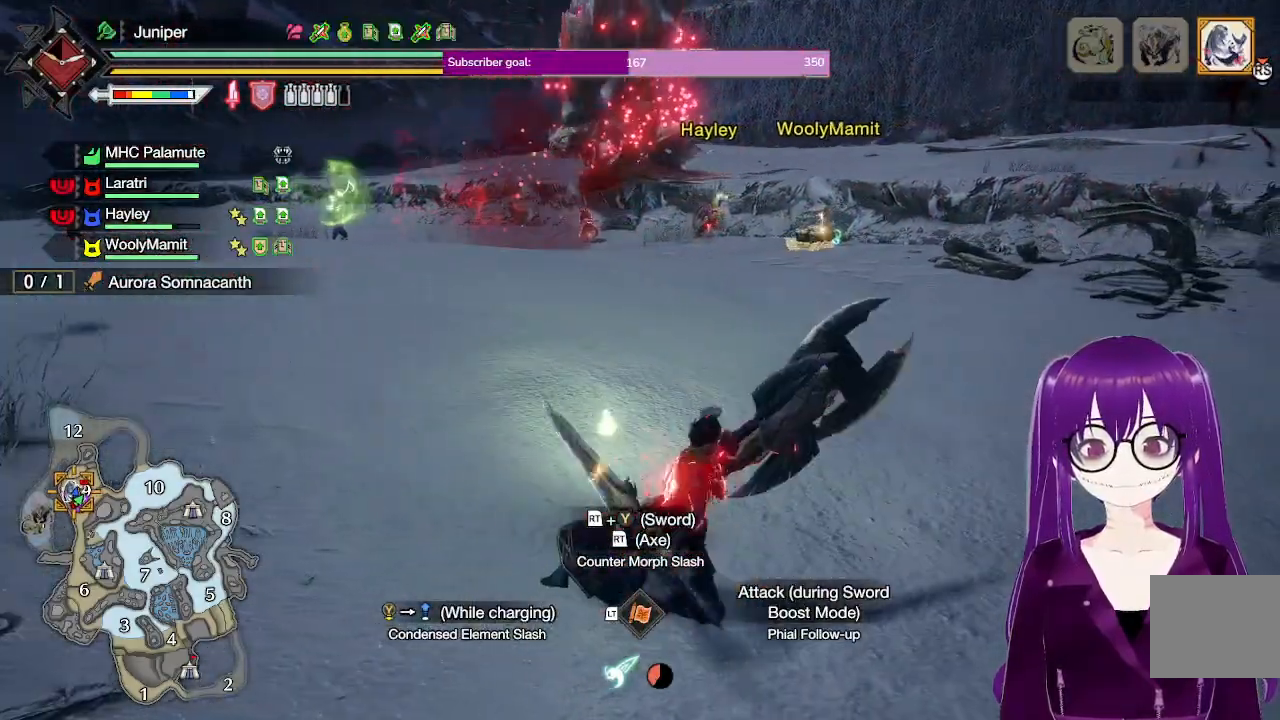
{"buttons": ["R2"], "left_stick": "up", "right_stick": "center", "events": [[67, "left_stick", "up"], [217, "right_stick", "up"], [350, "R2", "down"], [350, "right_stick", "center"]]}
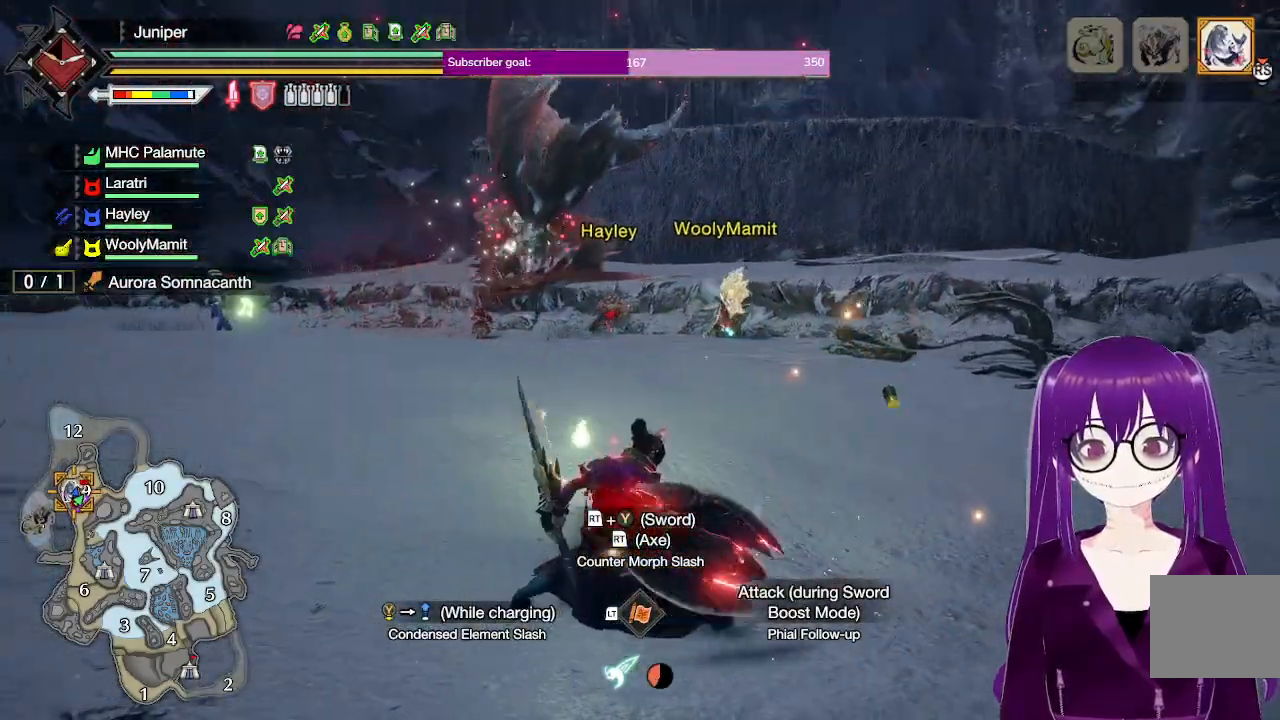
{"buttons": [], "left_stick": "up-right", "right_stick": "center", "events": [[17, "R2", "up"], [183, "left_stick", "up-right"]]}
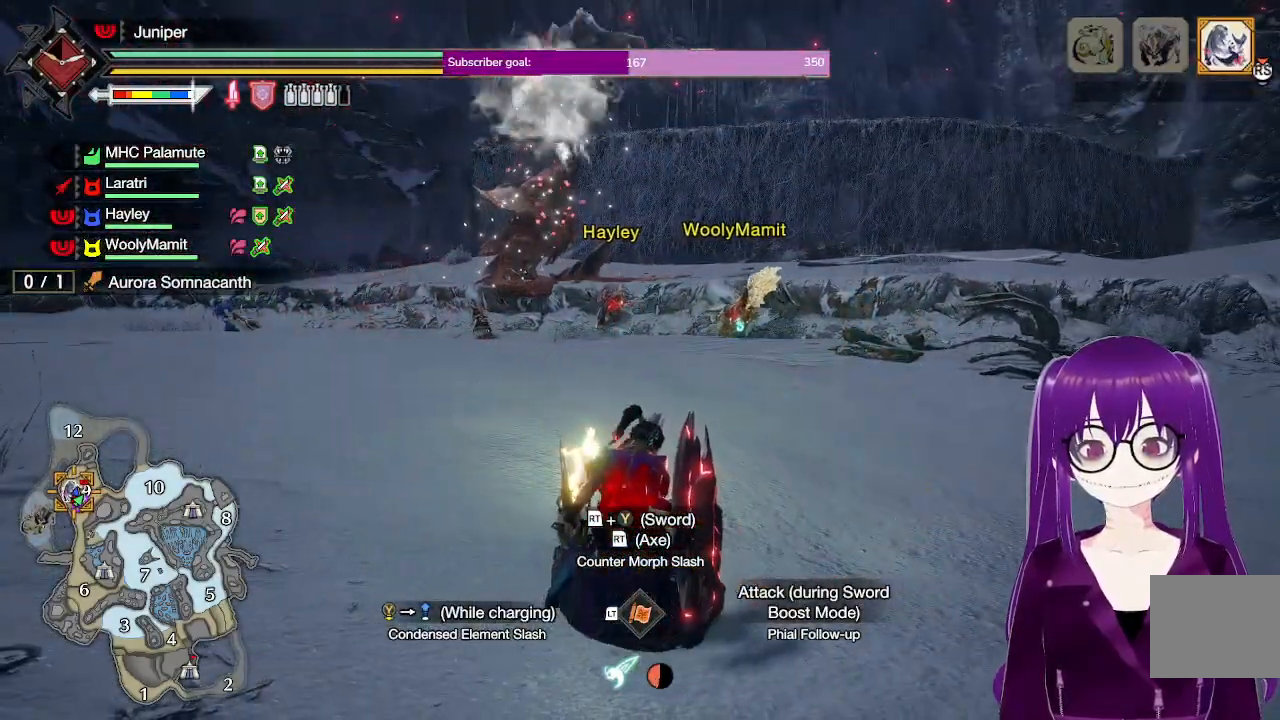
{"buttons": [], "left_stick": "up-right", "right_stick": "center", "events": []}
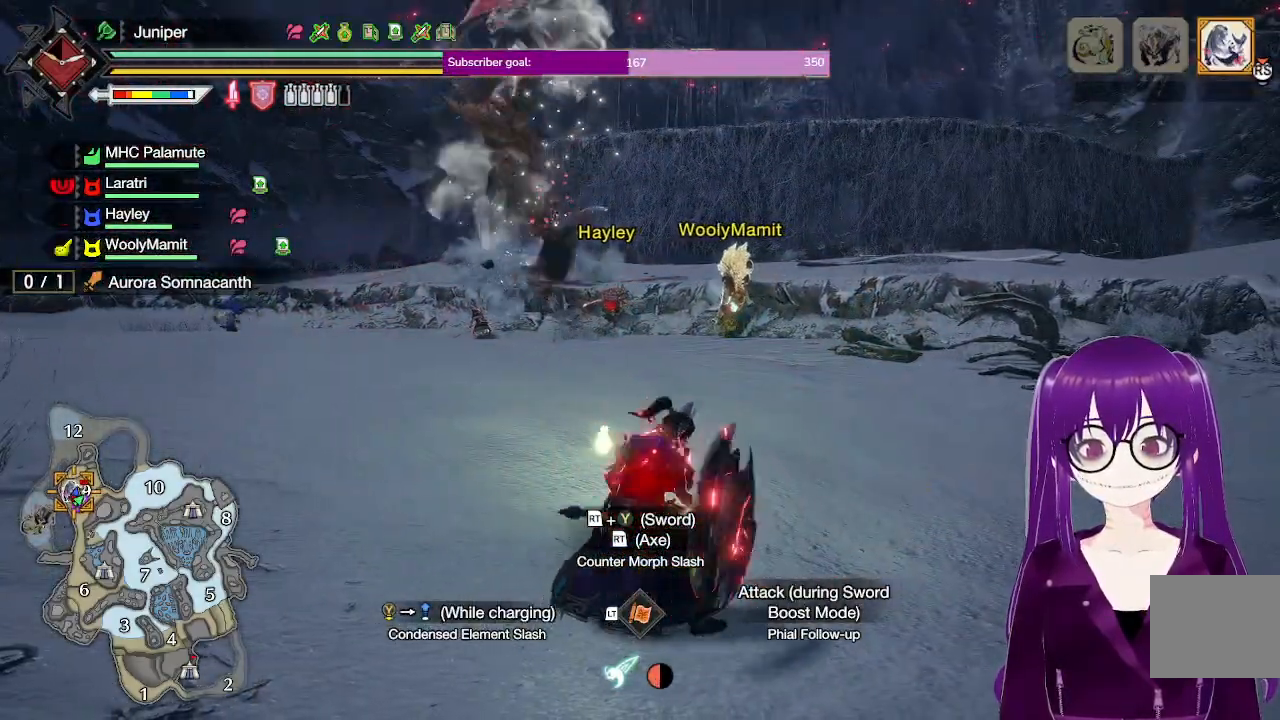
{"buttons": ["A"], "left_stick": "right", "right_stick": "center", "events": [[50, "left_stick", "right"], [133, "right_stick", "left"], [283, "right_stick", "center"], [417, "A", "down"]]}
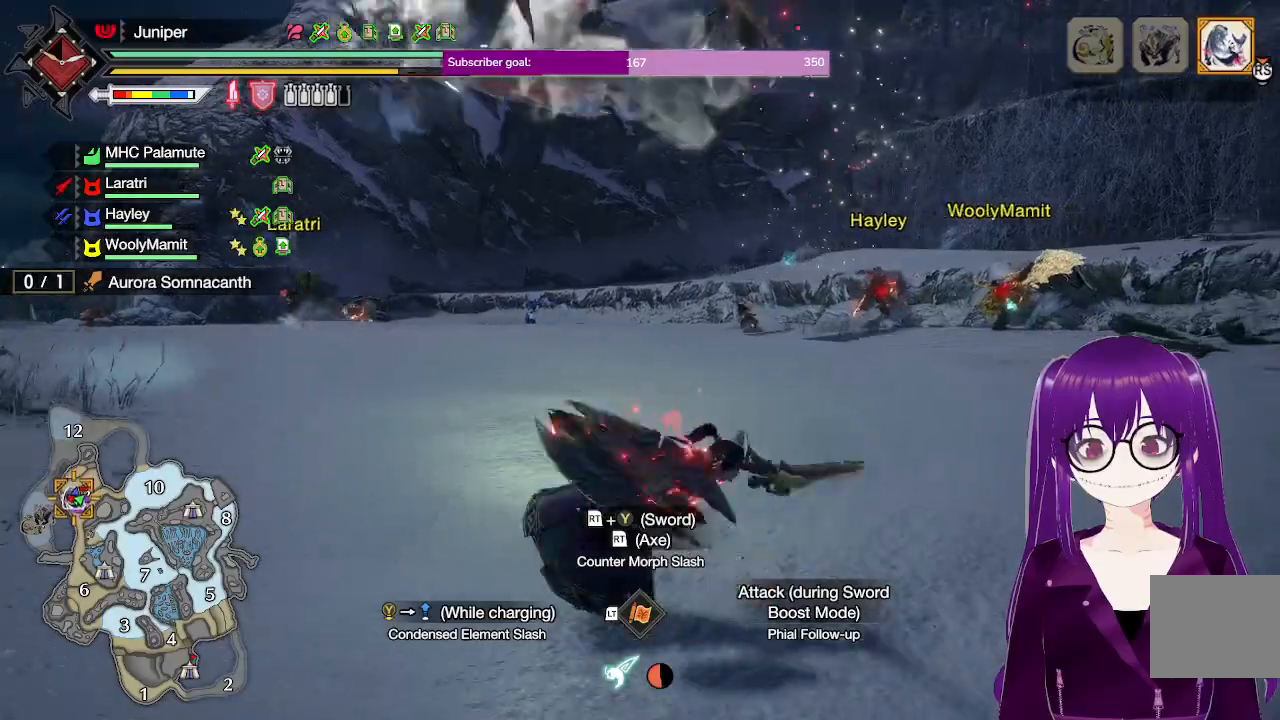
{"buttons": [], "left_stick": "right", "right_stick": "center", "events": [[83, "A", "up"], [233, "right_stick", "left"], [417, "right_stick", "center"]]}
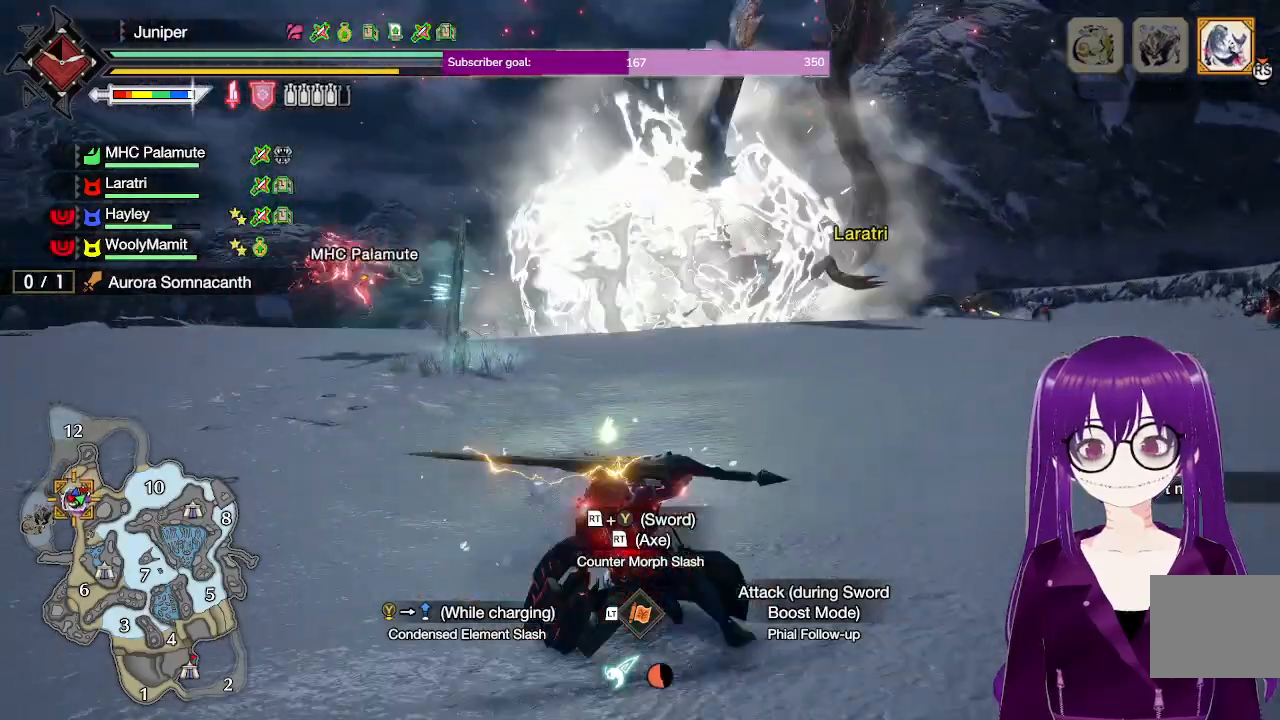
{"buttons": [], "left_stick": "up-right", "right_stick": "center", "events": [[450, "left_stick", "up-right"]]}
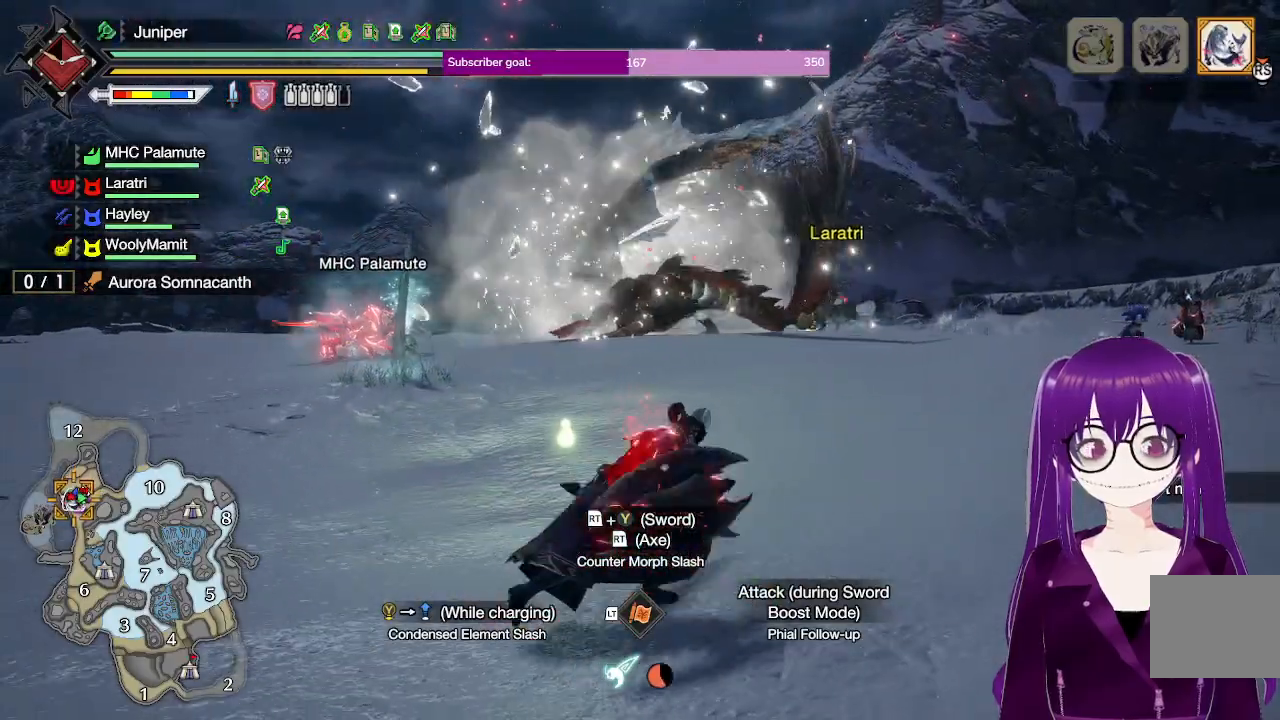
{"buttons": [], "left_stick": "up", "right_stick": "center", "events": [[83, "left_stick", "up"], [350, "Y", "down"], [500, "Y", "up"]]}